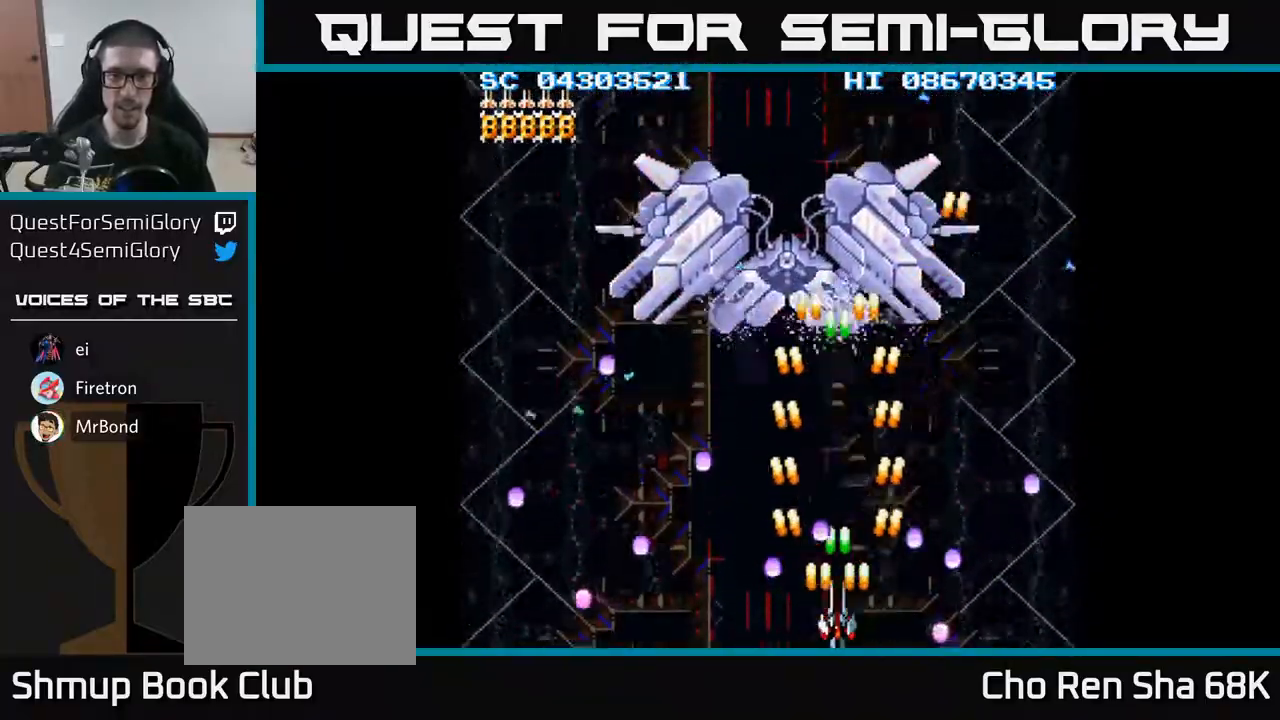
Gameplay with a controller (Xbox layout); each line is a JSON object with the inputs held at the frame after it. "events" lists button and stick changes between this image and that frame as [ms after this image, input, new state], when the widget could be followed in between. Not read: L3 R3 left_stick right_stick.
{"buttons": ["A", "DPAD_DOWN", "DPAD_RIGHT"], "events": [[100, "DPAD_RIGHT", "down"], [167, "DPAD_RIGHT", "up"], [183, "DPAD_UP", "down"], [217, "DPAD_LEFT", "down"], [350, "DPAD_UP", "up"], [450, "DPAD_DOWN", "down"], [467, "DPAD_LEFT", "up"], [500, "DPAD_RIGHT", "down"]]}
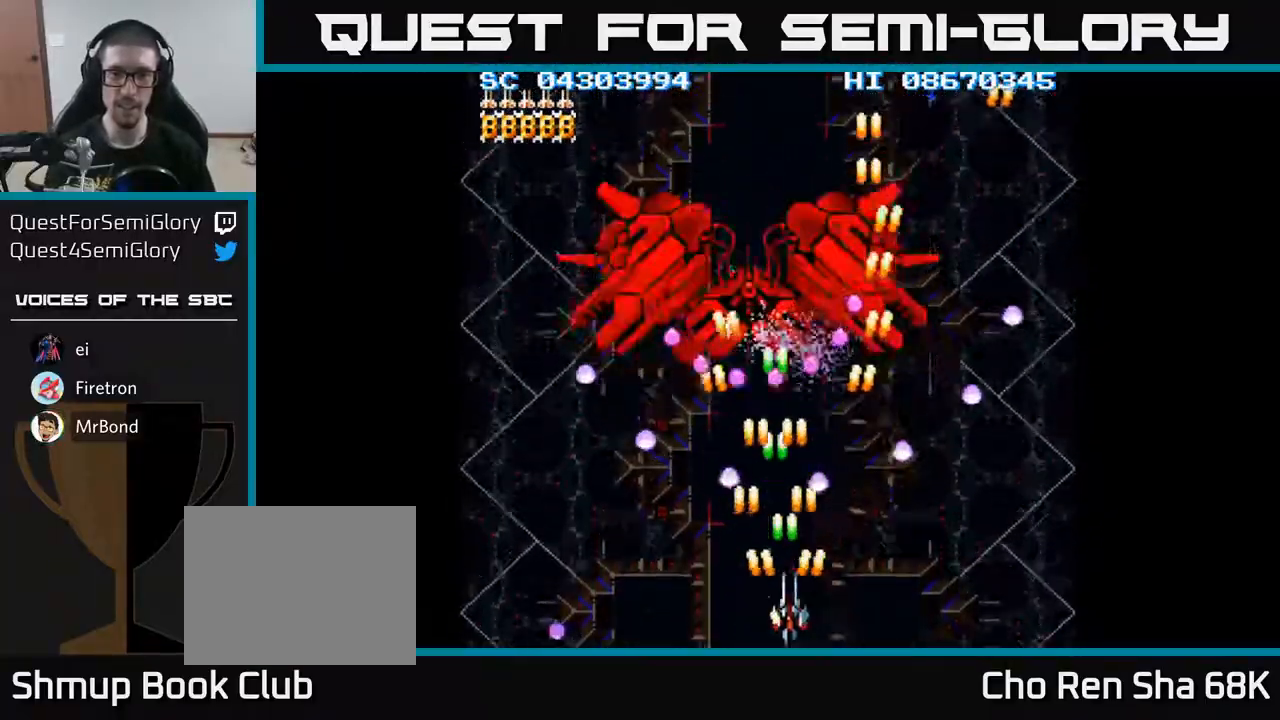
{"buttons": ["A"], "events": [[83, "DPAD_RIGHT", "up"], [150, "DPAD_DOWN", "up"], [233, "DPAD_LEFT", "down"], [317, "DPAD_LEFT", "up"]]}
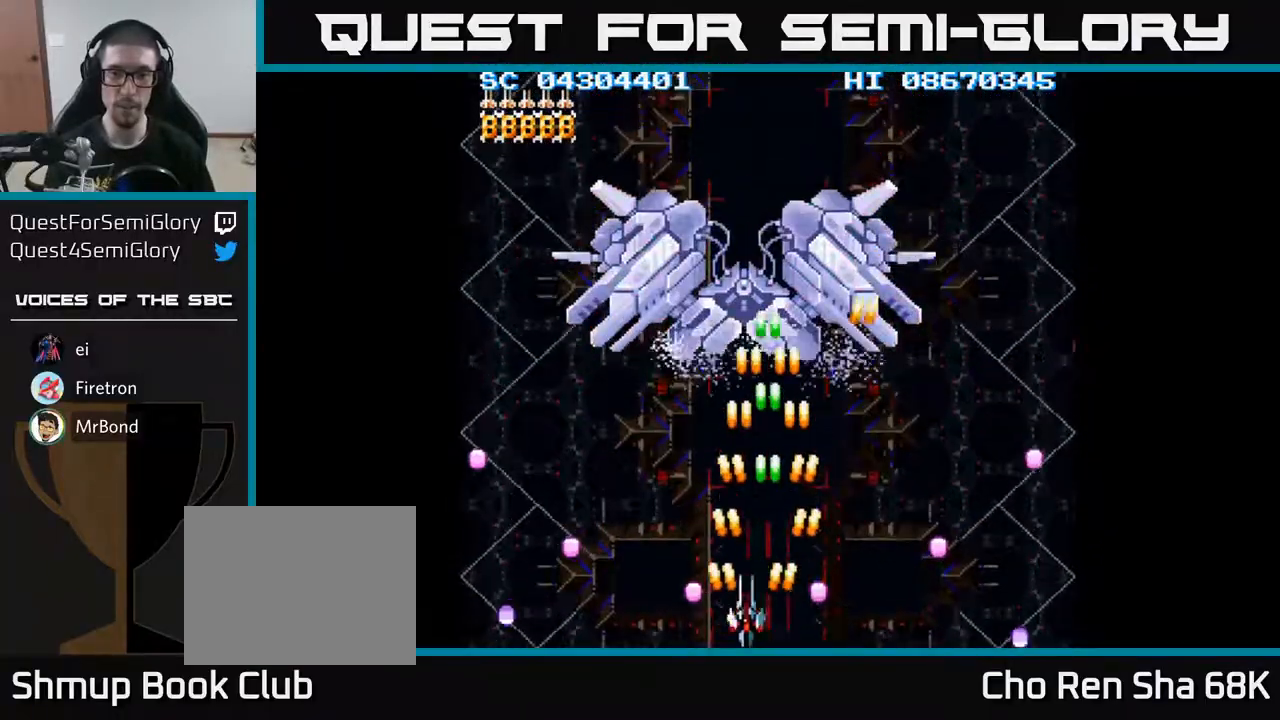
{"buttons": ["A", "DPAD_DOWN"], "events": [[17, "DPAD_LEFT", "down"], [50, "DPAD_UP", "down"], [67, "DPAD_LEFT", "up"], [317, "DPAD_UP", "up"], [350, "DPAD_DOWN", "down"]]}
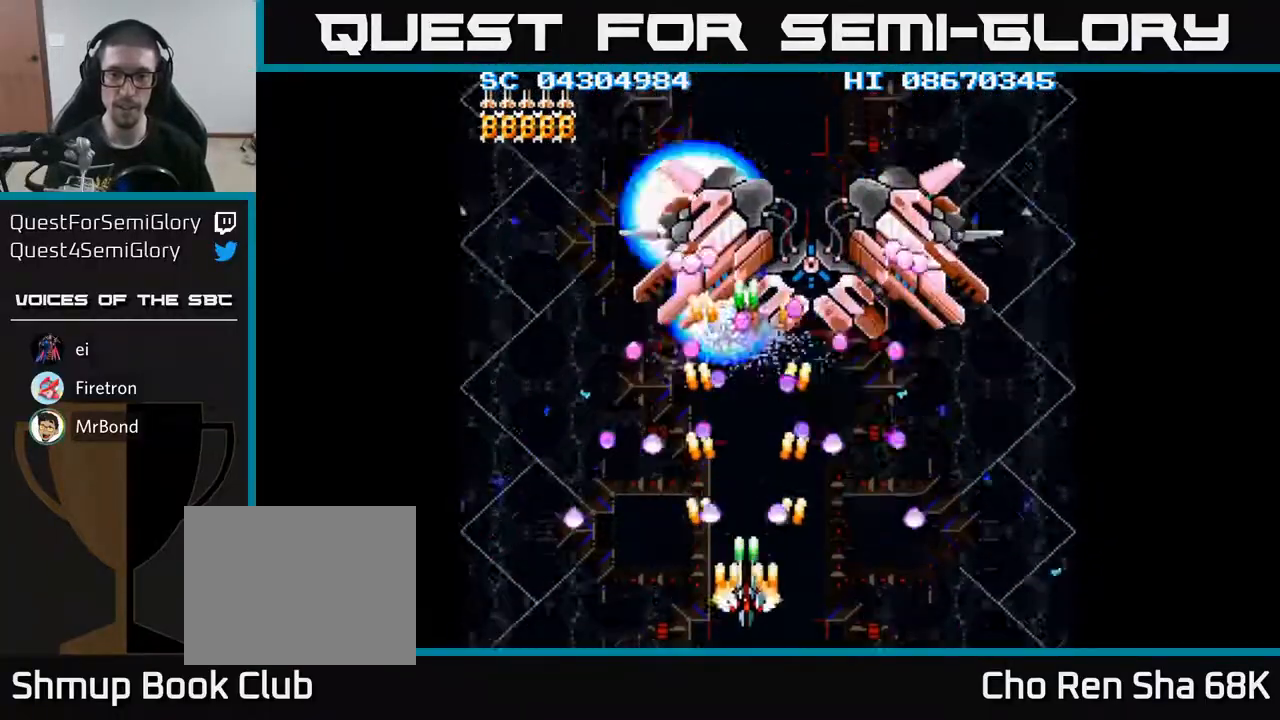
{"buttons": ["A", "DPAD_RIGHT"], "events": [[50, "DPAD_RIGHT", "down"], [283, "DPAD_DOWN", "up"], [350, "DPAD_RIGHT", "up"], [450, "DPAD_RIGHT", "down"]]}
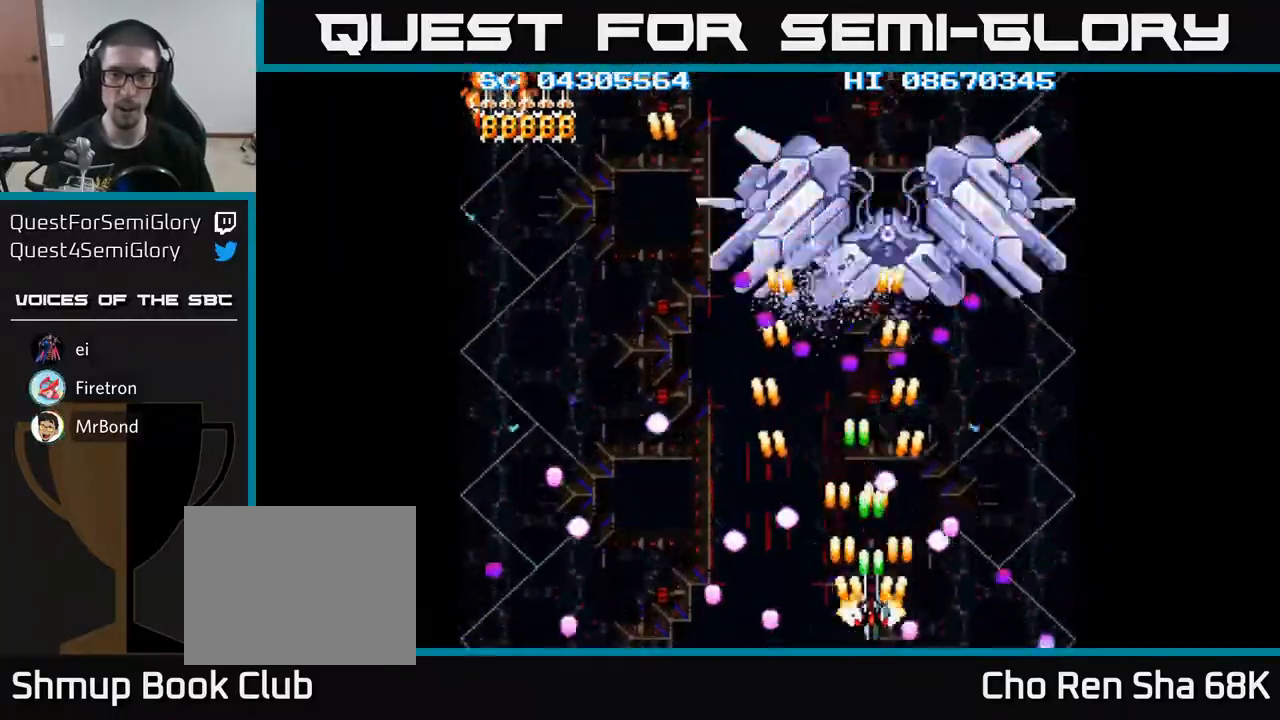
{"buttons": ["A", "DPAD_DOWN", "DPAD_RIGHT"], "events": [[33, "DPAD_RIGHT", "up"], [33, "DPAD_UP", "down"], [233, "DPAD_UP", "up"], [267, "DPAD_DOWN", "down"], [350, "DPAD_LEFT", "down"], [417, "DPAD_LEFT", "up"], [450, "DPAD_RIGHT", "down"]]}
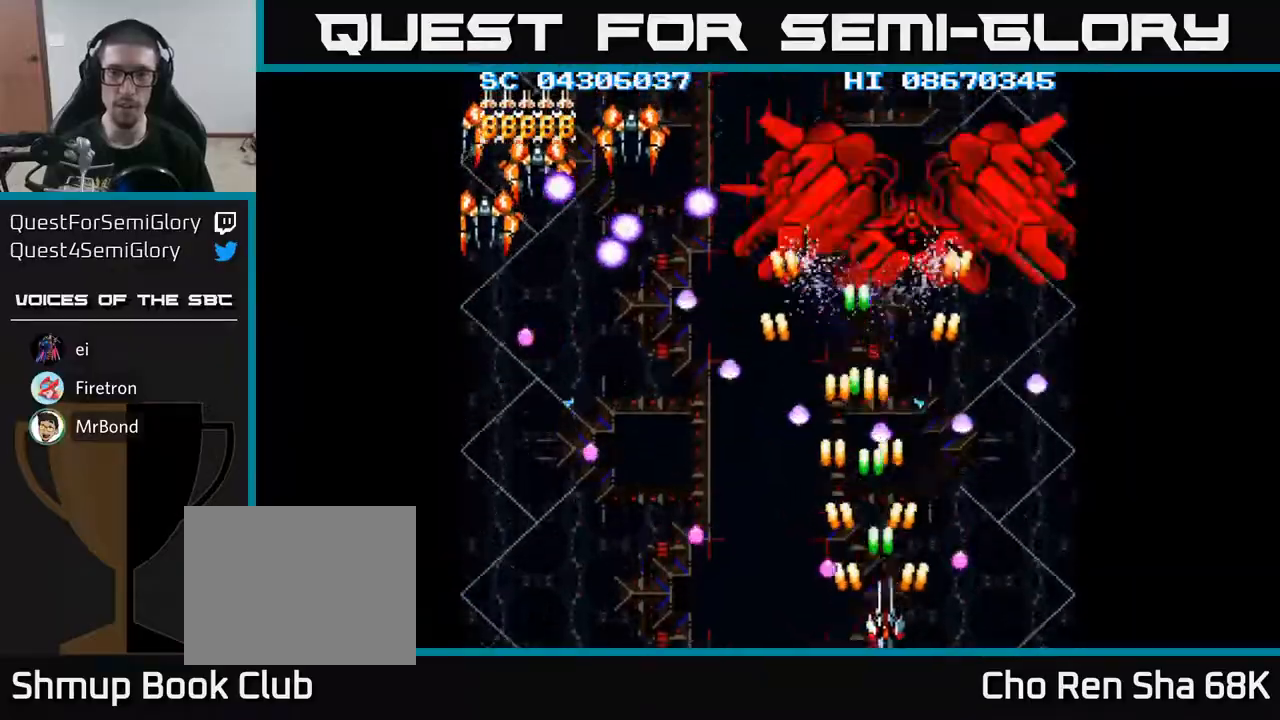
{"buttons": ["A", "DPAD_LEFT"], "events": [[50, "DPAD_RIGHT", "up"], [67, "DPAD_DOWN", "up"], [317, "DPAD_RIGHT", "down"], [433, "DPAD_RIGHT", "up"], [450, "DPAD_UP", "down"], [467, "DPAD_LEFT", "down"], [500, "DPAD_UP", "up"]]}
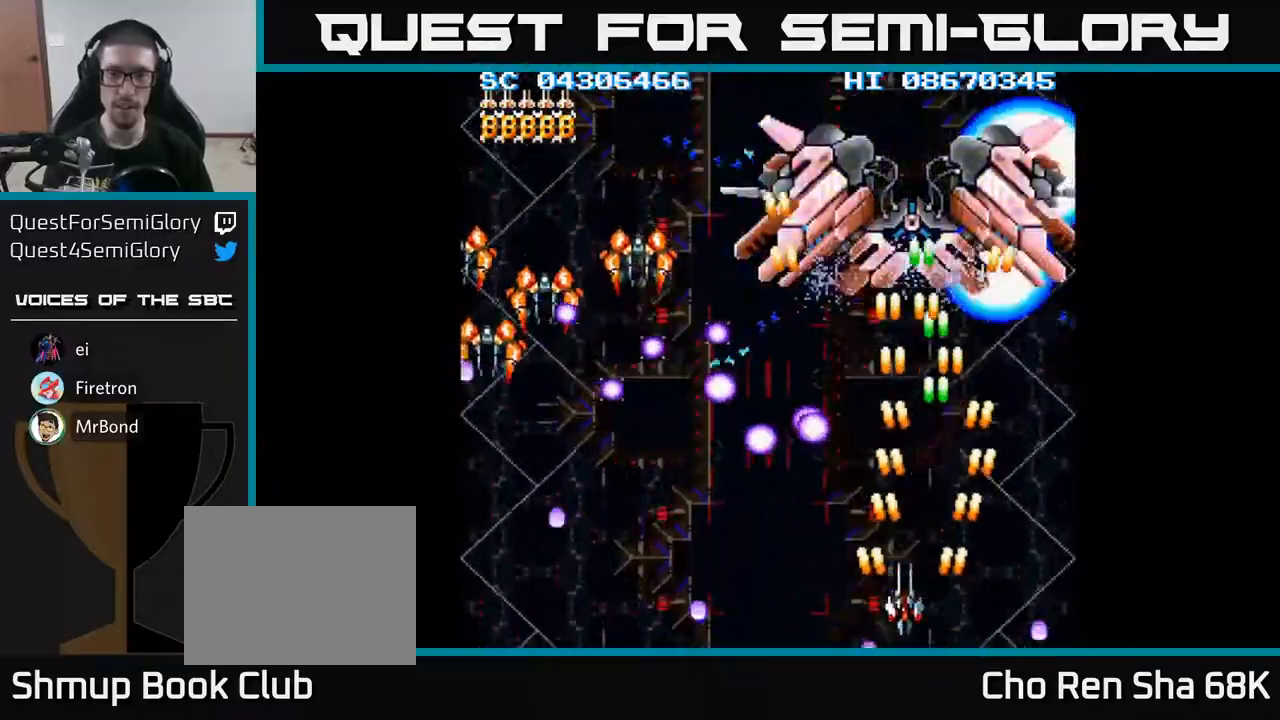
{"buttons": ["A", "DPAD_DOWN", "DPAD_LEFT"], "events": [[267, "DPAD_DOWN", "down"]]}
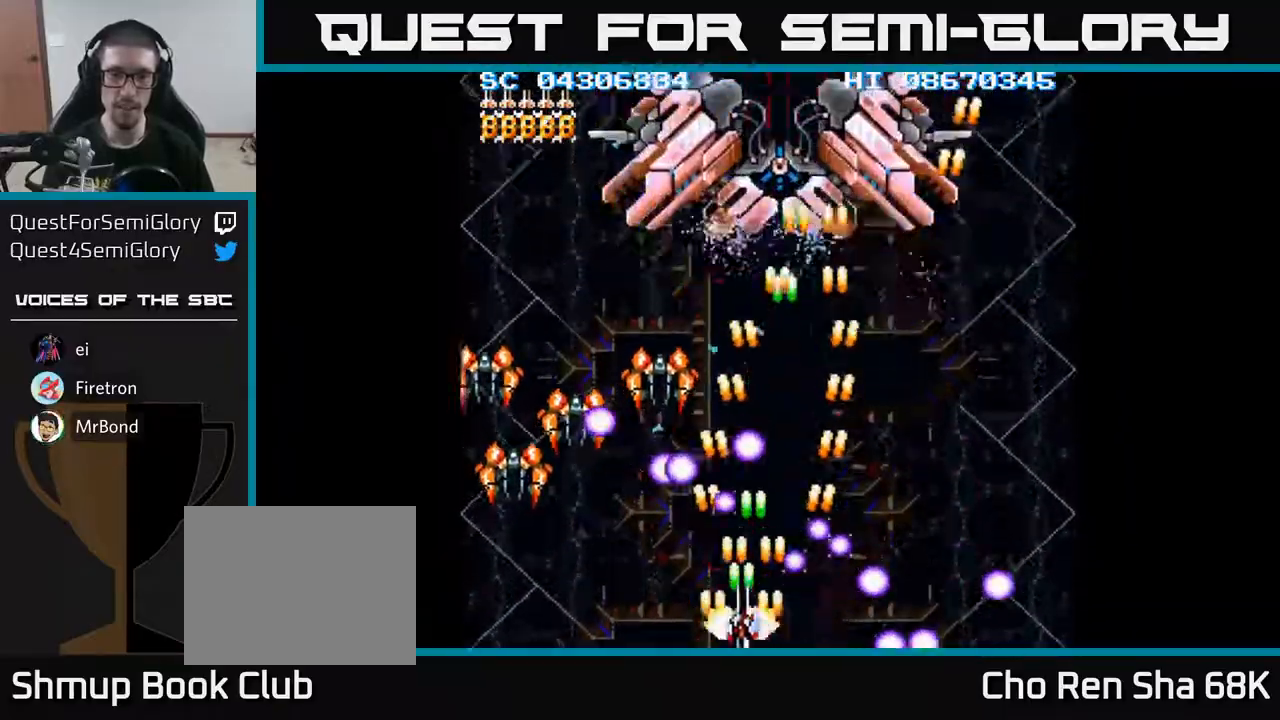
{"buttons": ["A", "DPAD_LEFT"], "events": [[33, "DPAD_DOWN", "up"]]}
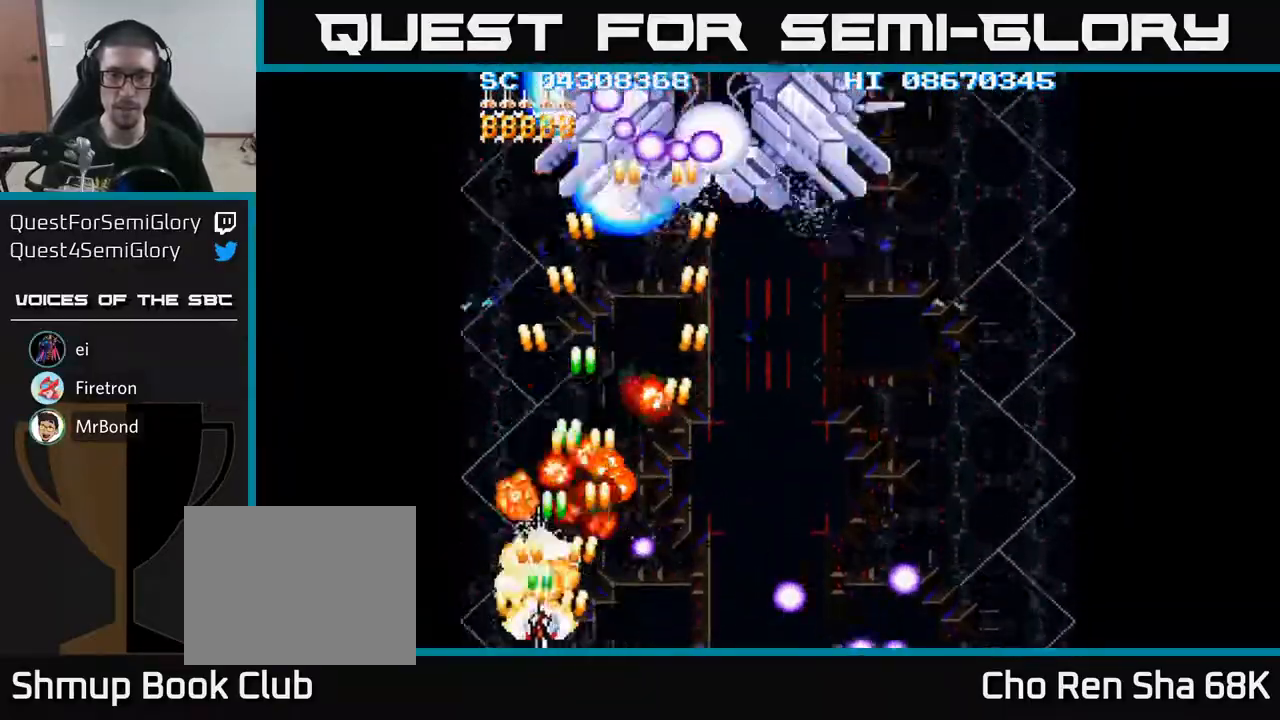
{"buttons": ["A", "DPAD_RIGHT"], "events": [[83, "DPAD_LEFT", "up"], [83, "DPAD_RIGHT", "down"], [167, "DPAD_UP", "down"], [183, "DPAD_RIGHT", "up"], [250, "DPAD_RIGHT", "down"], [250, "DPAD_UP", "up"]]}
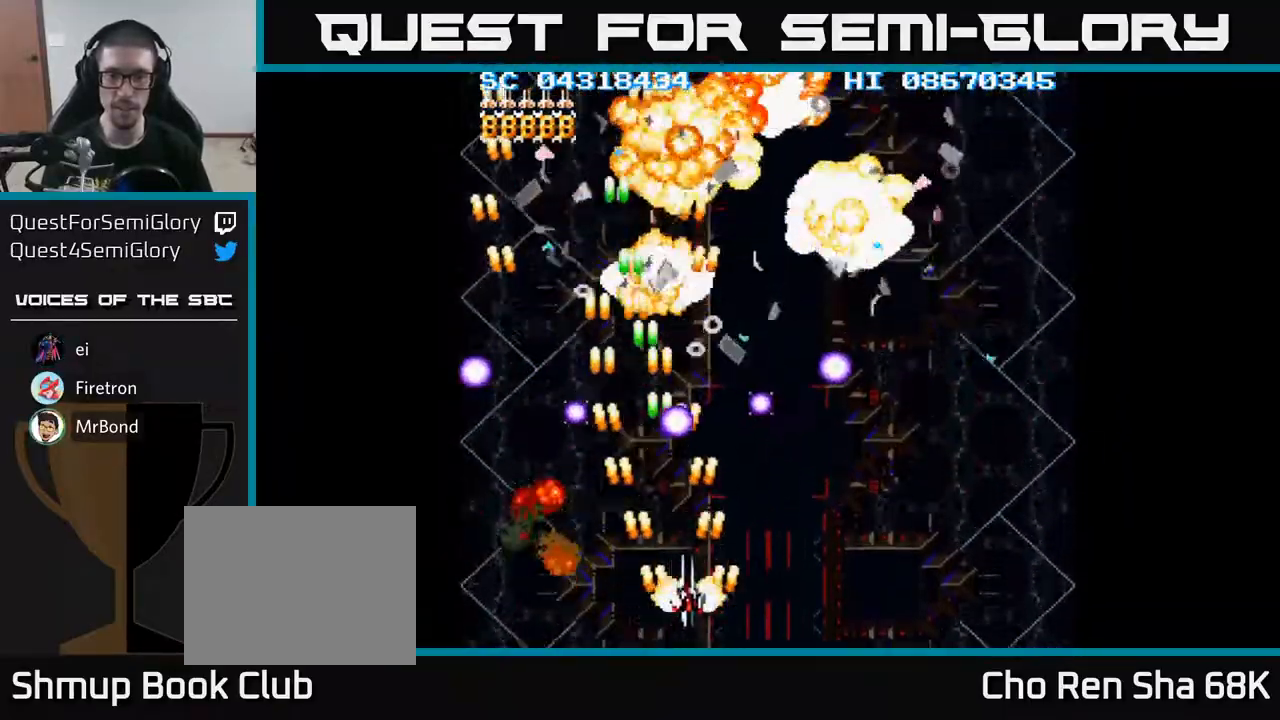
{"buttons": ["A", "DPAD_RIGHT"], "events": [[67, "DPAD_DOWN", "down"], [133, "DPAD_DOWN", "up"], [150, "DPAD_RIGHT", "up"], [183, "DPAD_LEFT", "down"], [200, "DPAD_UP", "down"], [283, "DPAD_LEFT", "up"], [450, "DPAD_RIGHT", "down"], [483, "DPAD_UP", "up"]]}
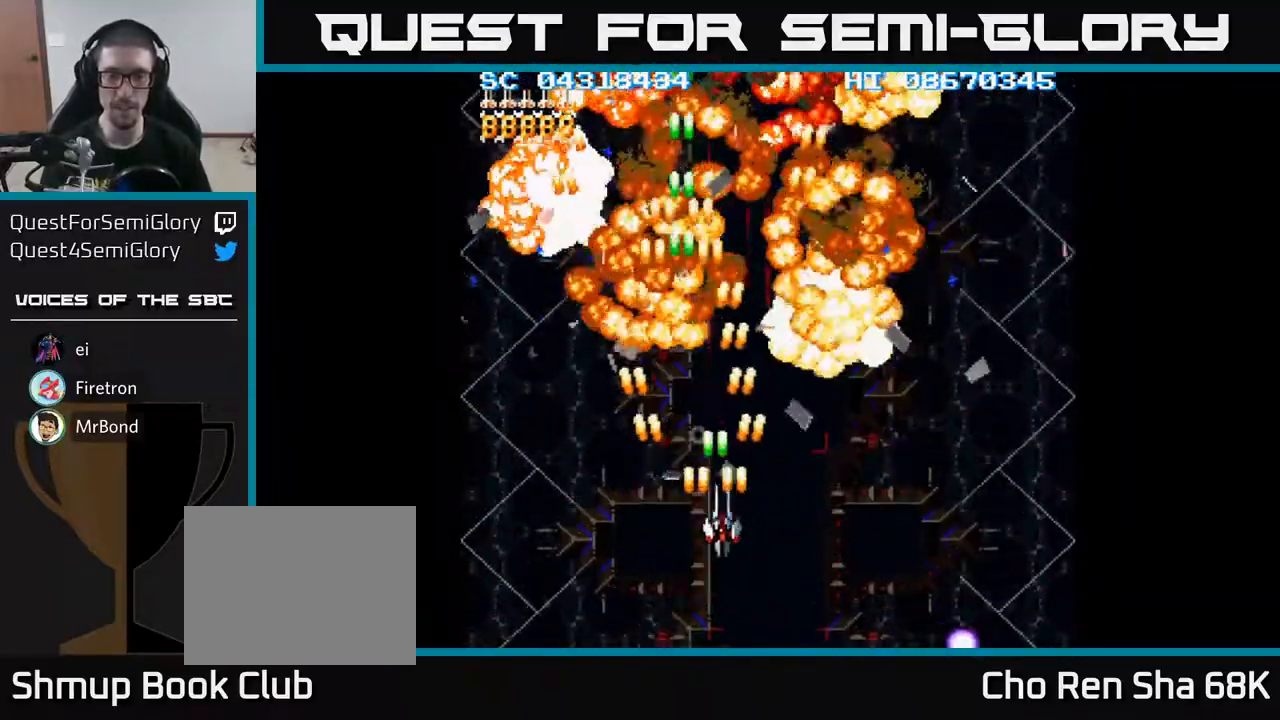
{"buttons": ["A", "DPAD_DOWN", "DPAD_RIGHT"], "events": [[67, "DPAD_DOWN", "down"]]}
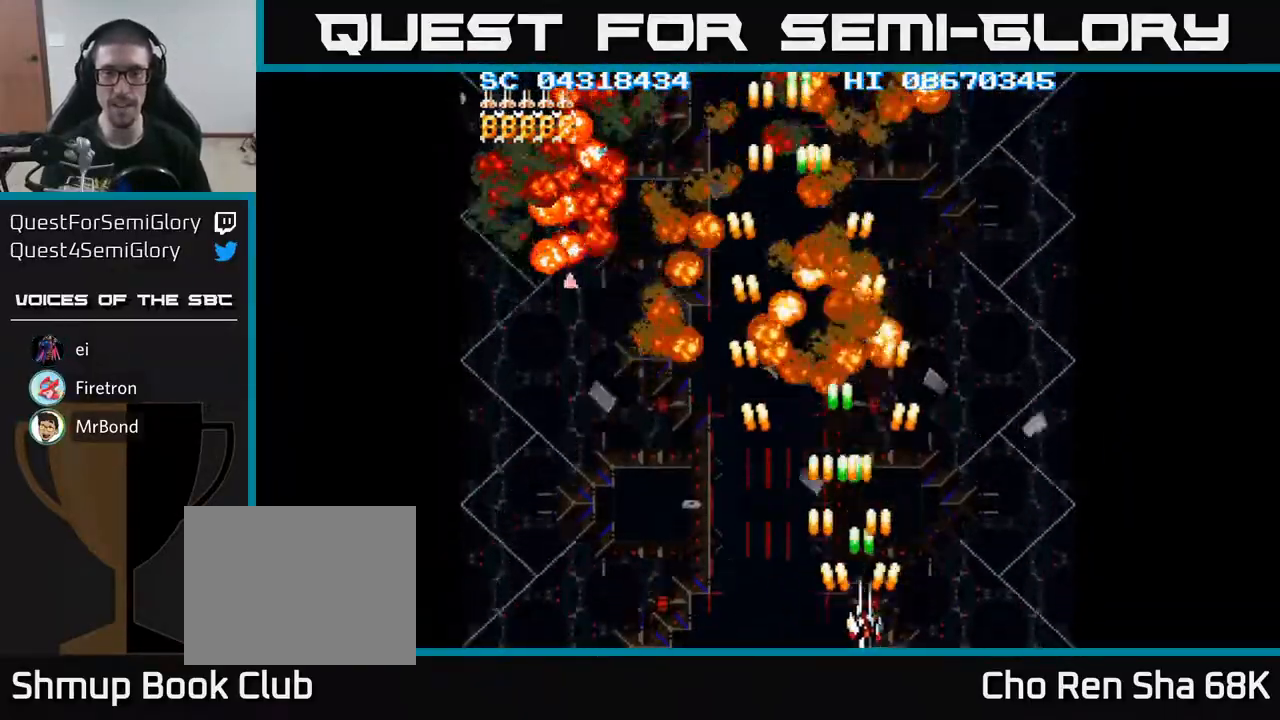
{"buttons": ["A", "DPAD_LEFT"], "events": [[117, "DPAD_DOWN", "up"], [150, "DPAD_RIGHT", "up"], [367, "DPAD_LEFT", "down"]]}
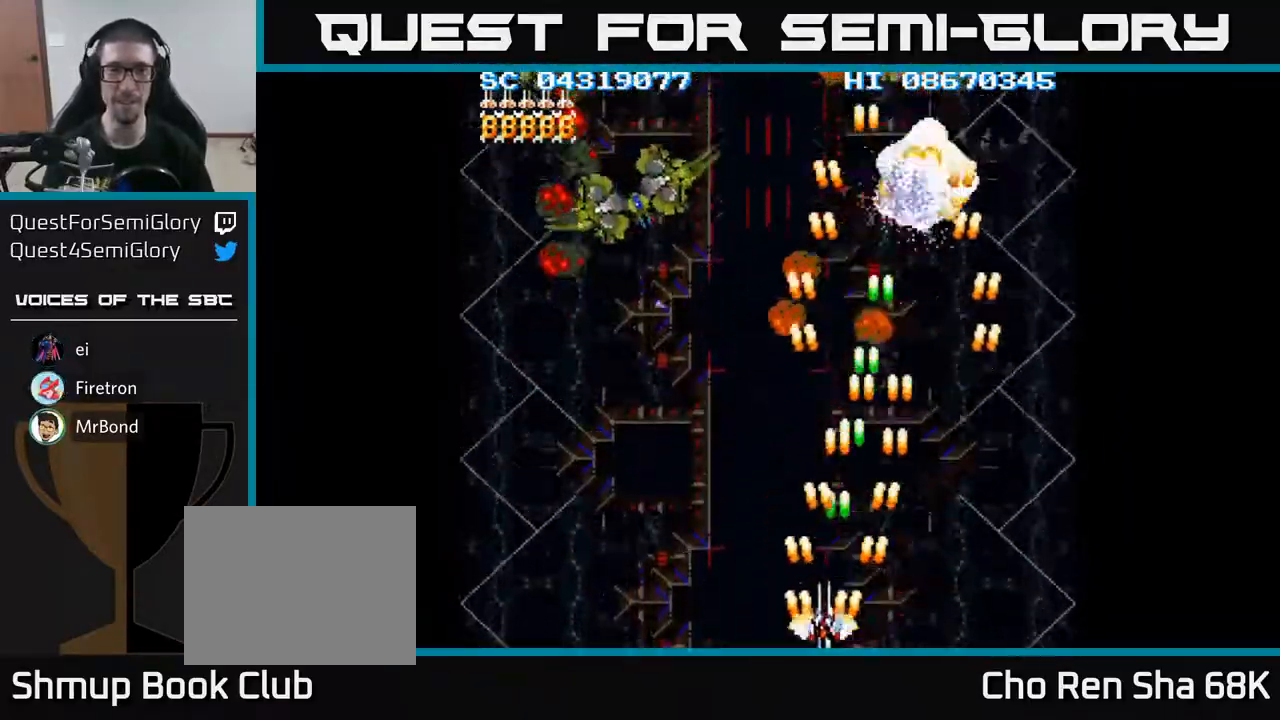
{"buttons": ["A", "DPAD_LEFT"], "events": [[67, "DPAD_LEFT", "up"], [183, "DPAD_DOWN", "down"], [183, "DPAD_RIGHT", "down"], [200, "DPAD_DOWN", "up"], [283, "DPAD_RIGHT", "up"], [300, "DPAD_UP", "down"], [350, "DPAD_LEFT", "down"], [400, "DPAD_UP", "up"]]}
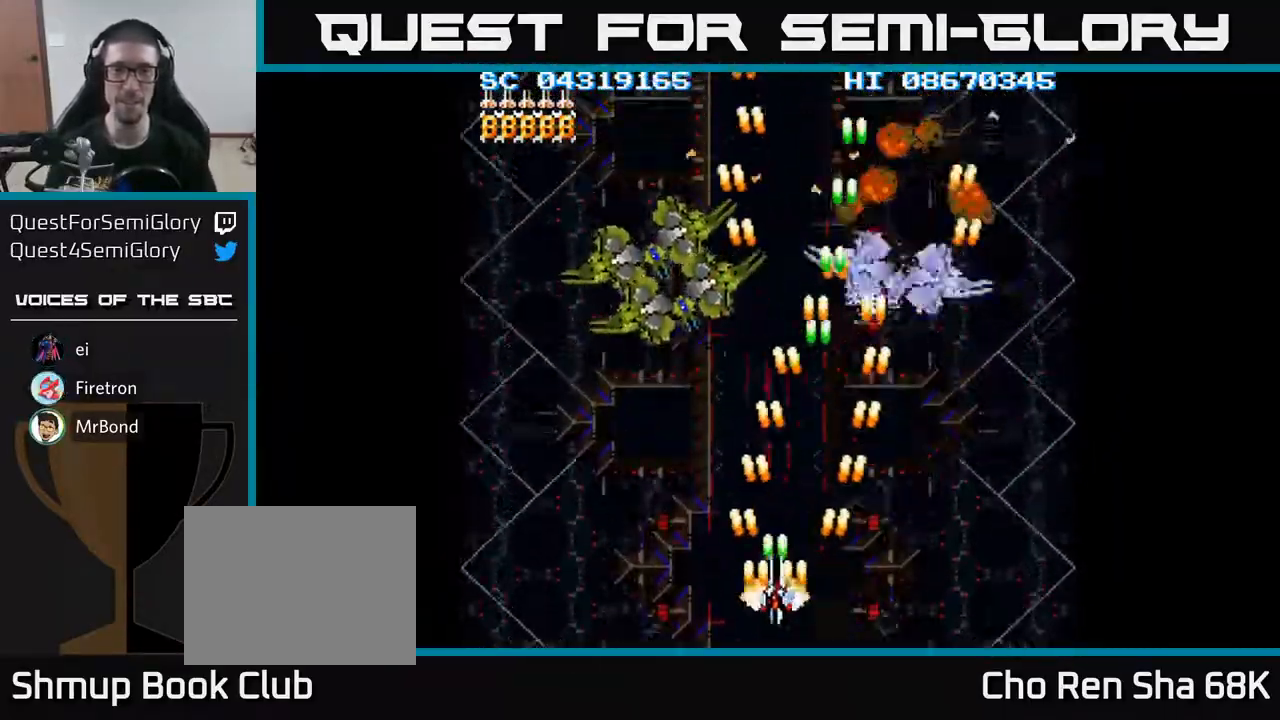
{"buttons": ["A", "DPAD_DOWN"], "events": [[233, "DPAD_UP", "down"], [467, "DPAD_LEFT", "up"], [467, "DPAD_UP", "up"], [483, "DPAD_DOWN", "down"]]}
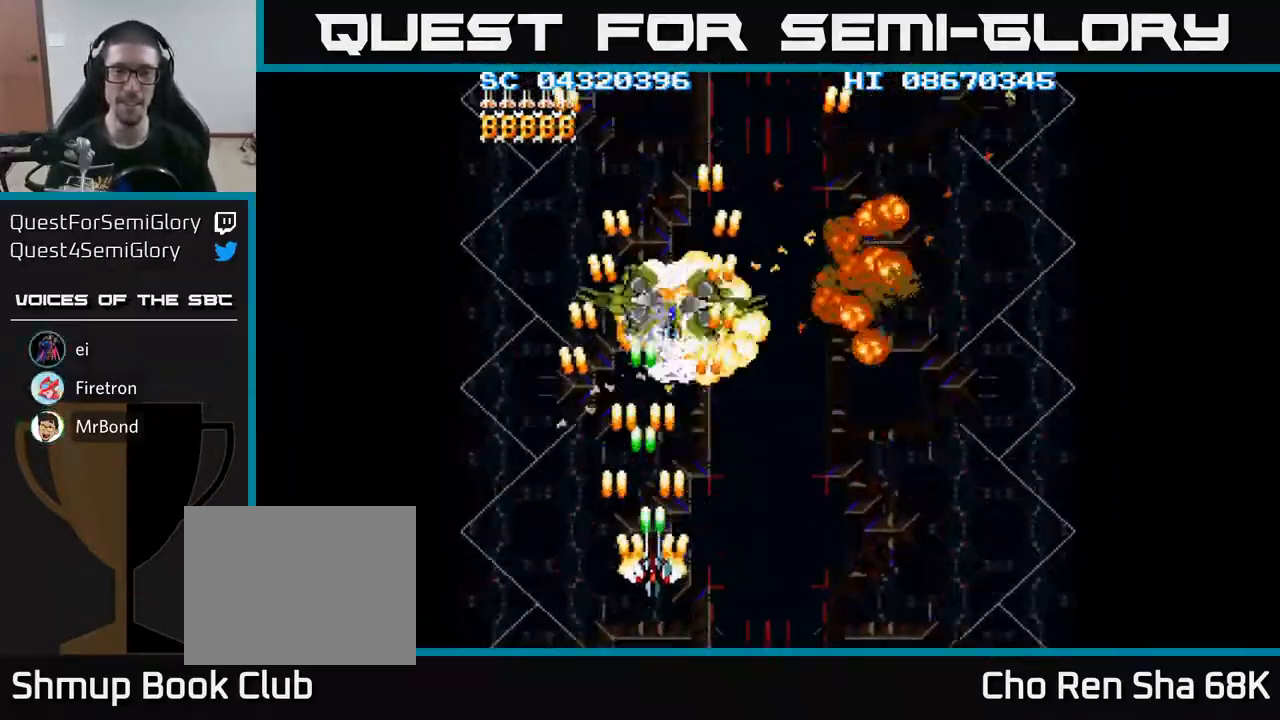
{"buttons": ["A", "DPAD_DOWN", "DPAD_RIGHT"], "events": [[33, "DPAD_RIGHT", "down"]]}
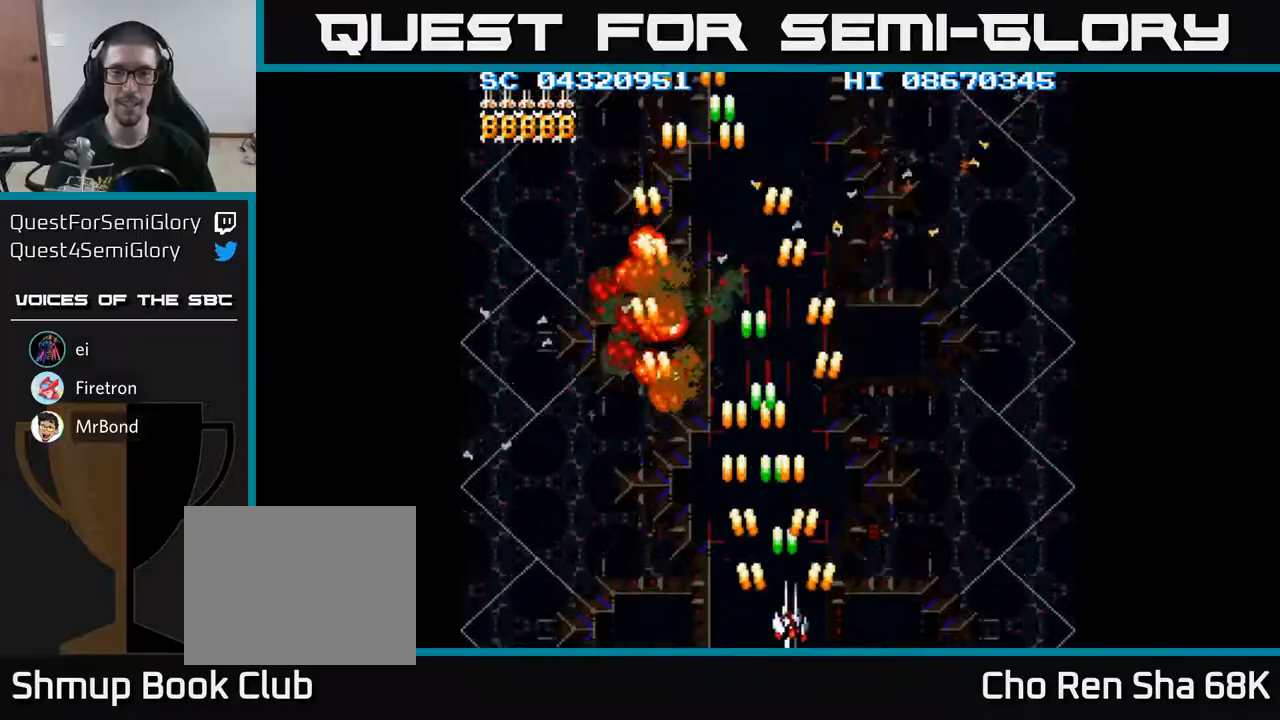
{"buttons": ["A", "DPAD_UP"], "events": [[17, "DPAD_DOWN", "up"], [300, "DPAD_UP", "down"], [433, "DPAD_RIGHT", "up"]]}
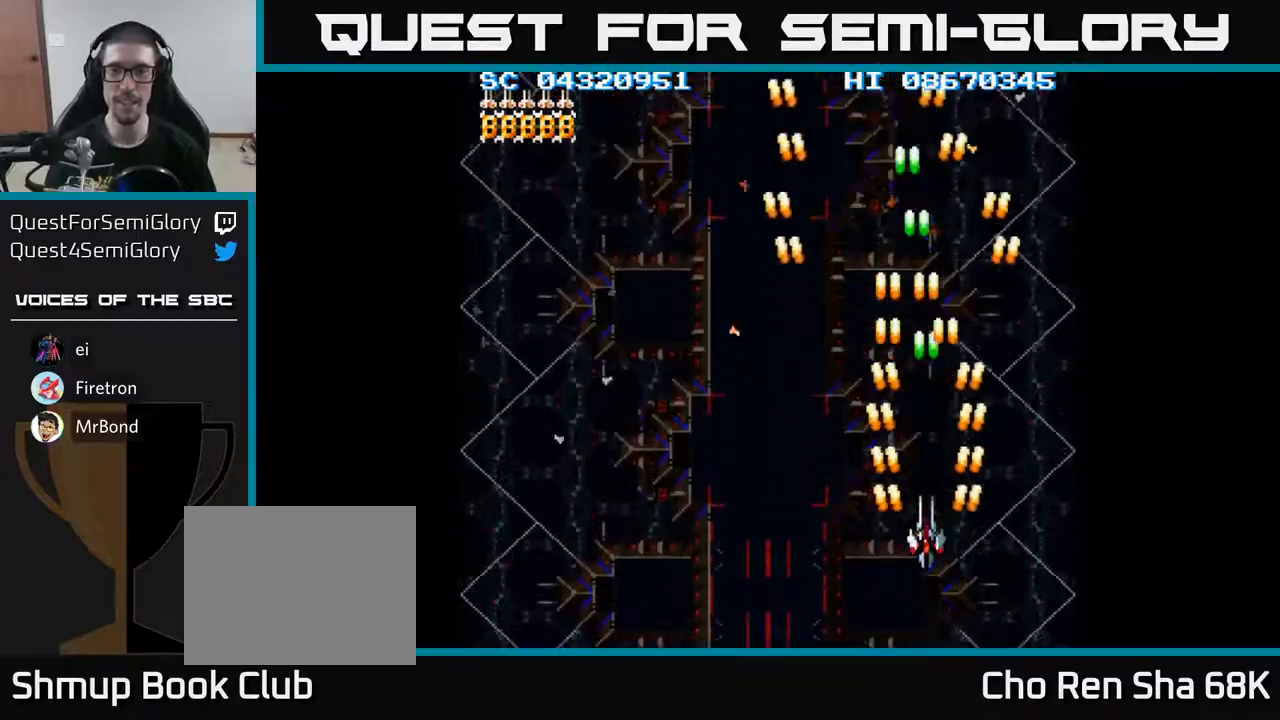
{"buttons": ["A", "DPAD_DOWN", "DPAD_RIGHT"], "events": [[100, "DPAD_LEFT", "down"], [133, "DPAD_UP", "up"], [333, "DPAD_DOWN", "down"], [333, "DPAD_LEFT", "up"], [417, "DPAD_RIGHT", "down"]]}
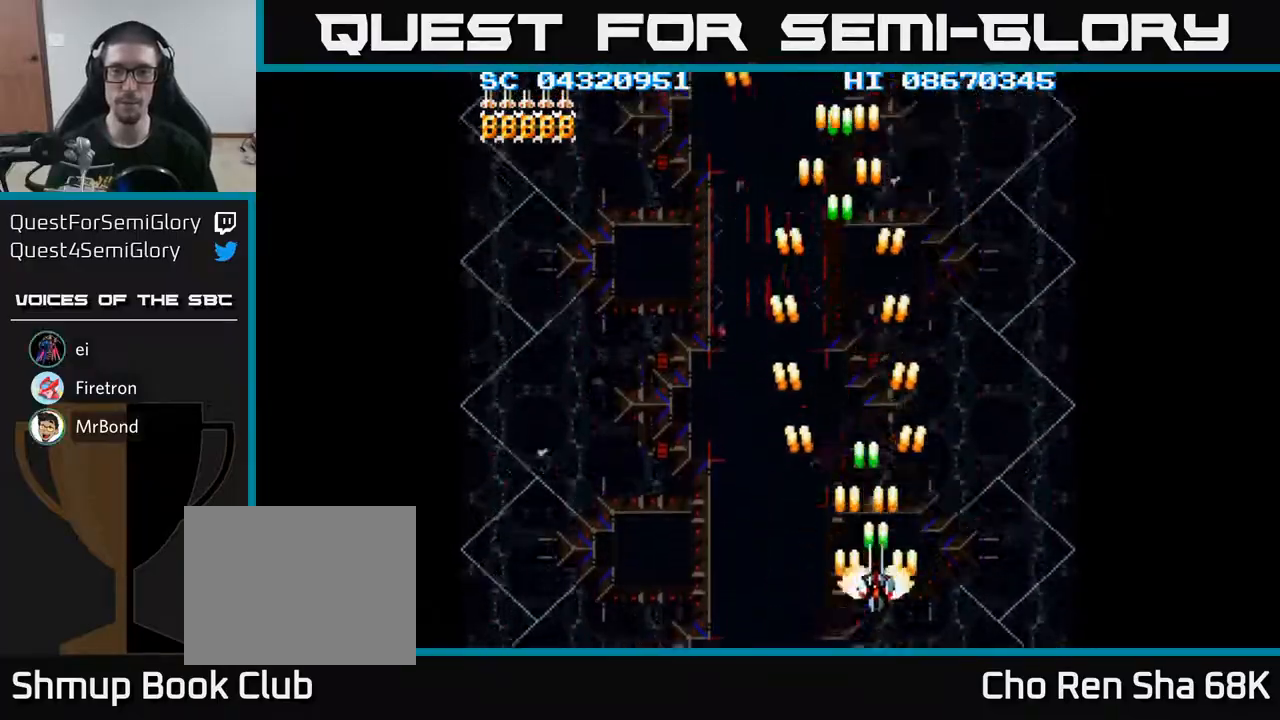
{"buttons": ["A", "DPAD_LEFT"], "events": [[200, "DPAD_RIGHT", "up"], [267, "DPAD_LEFT", "down"], [300, "DPAD_DOWN", "up"]]}
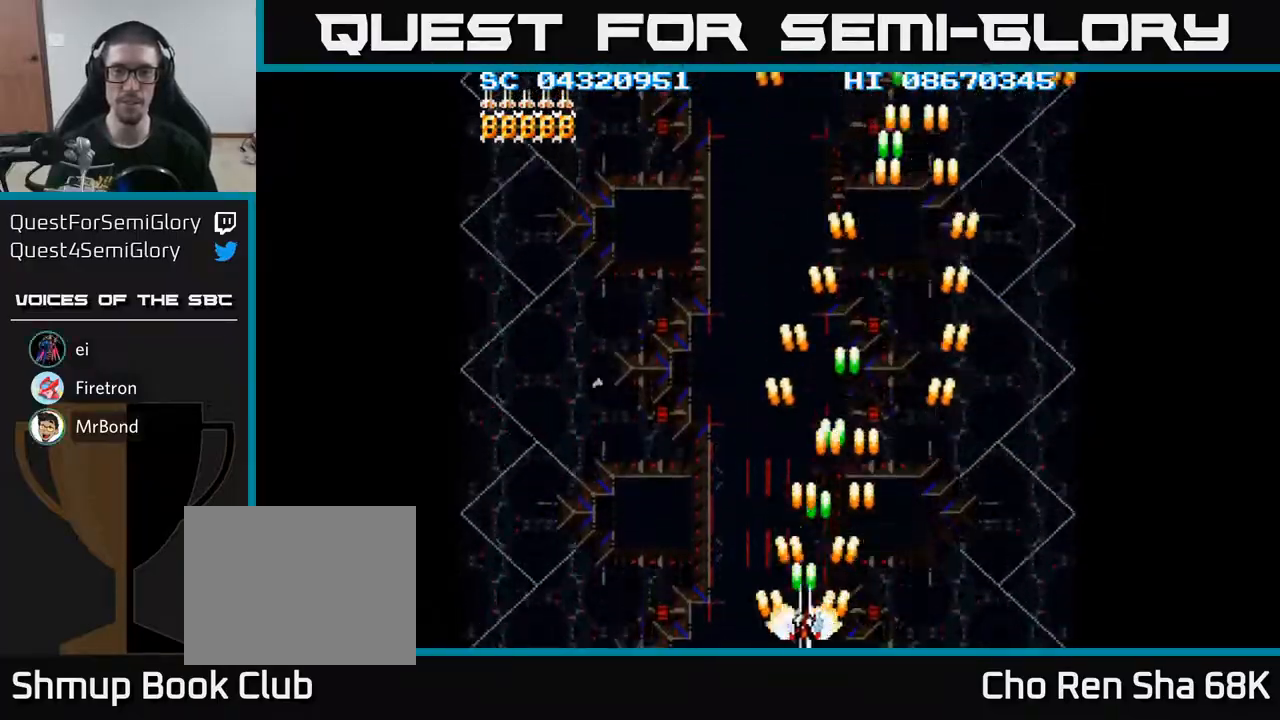
{"buttons": ["A", "DPAD_RIGHT"], "events": [[433, "DPAD_LEFT", "up"], [467, "DPAD_RIGHT", "down"]]}
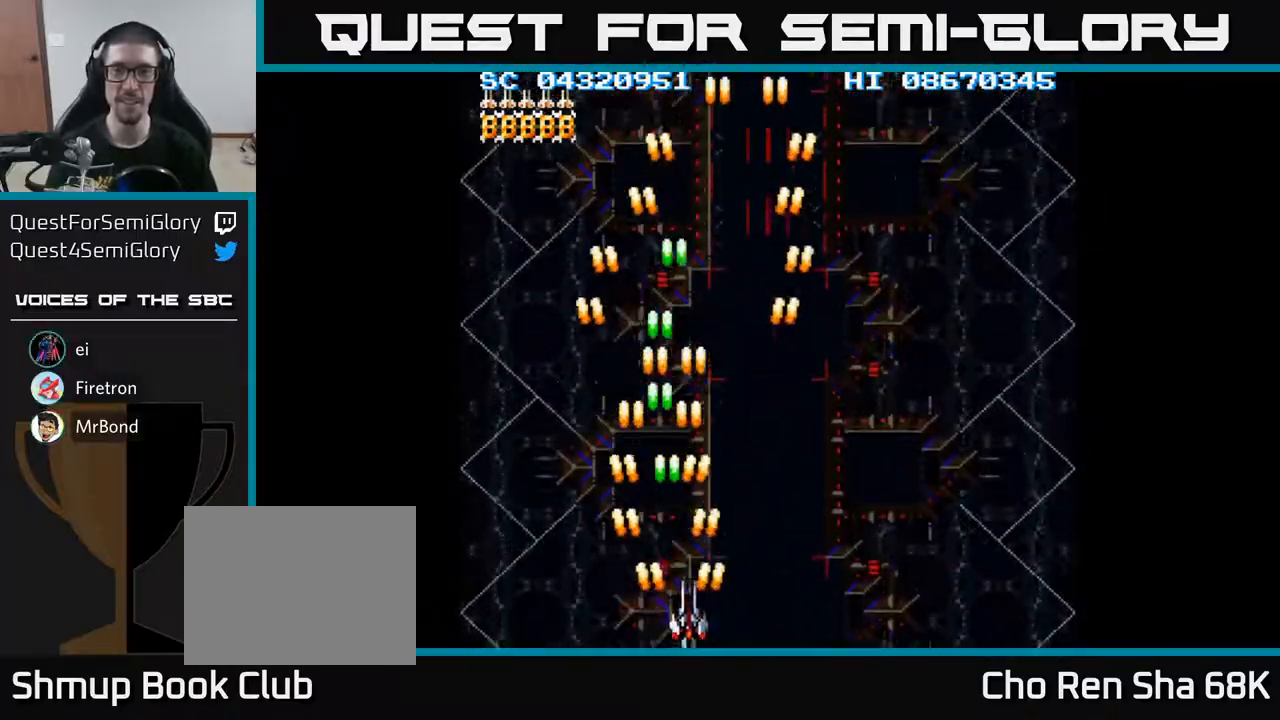
{"buttons": ["A", "DPAD_RIGHT"], "events": []}
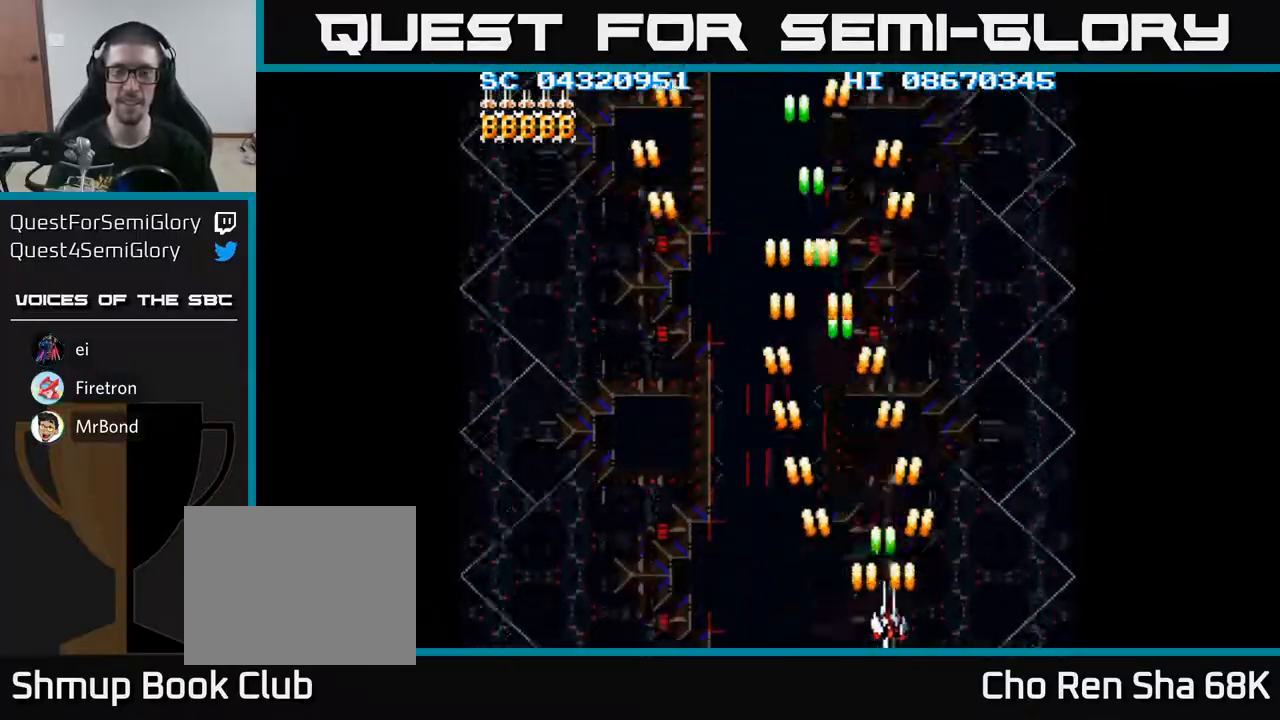
{"buttons": ["A", "DPAD_UP", "DPAD_LEFT"], "events": [[267, "DPAD_RIGHT", "up"], [317, "DPAD_LEFT", "down"], [500, "DPAD_UP", "down"]]}
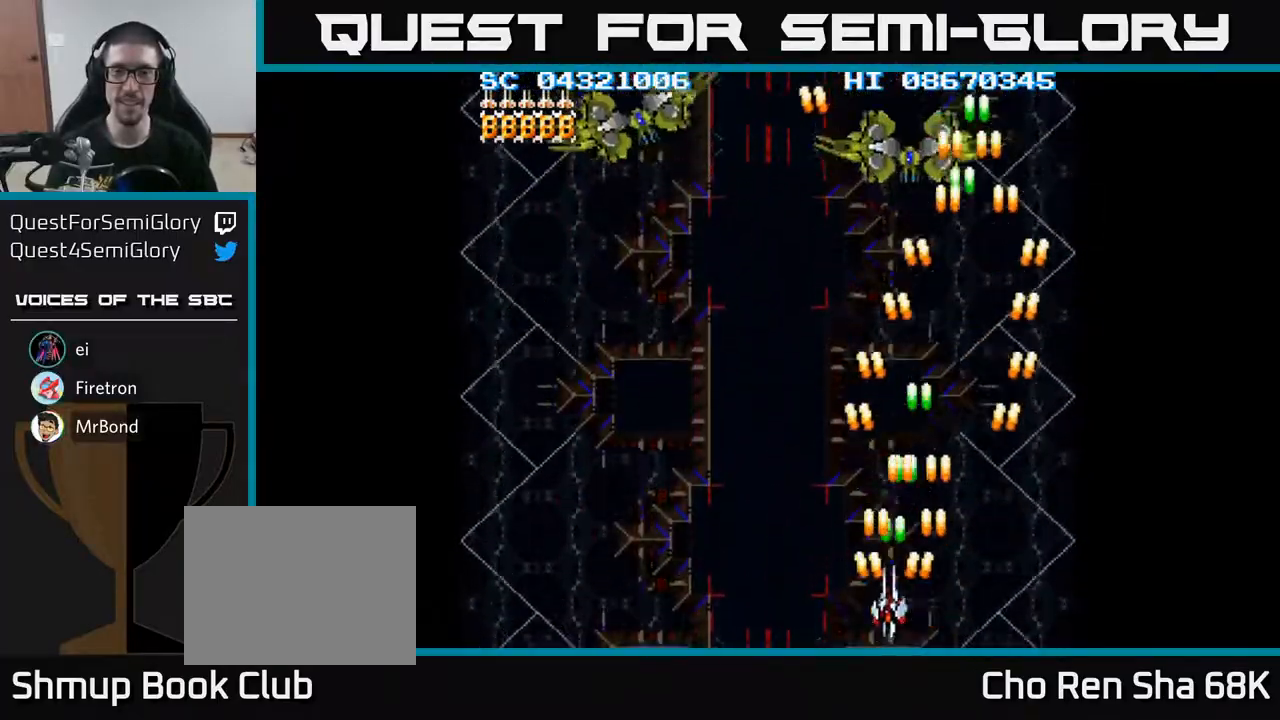
{"buttons": ["A", "DPAD_LEFT"], "events": [[83, "DPAD_LEFT", "up"], [217, "DPAD_LEFT", "down"], [283, "DPAD_UP", "up"]]}
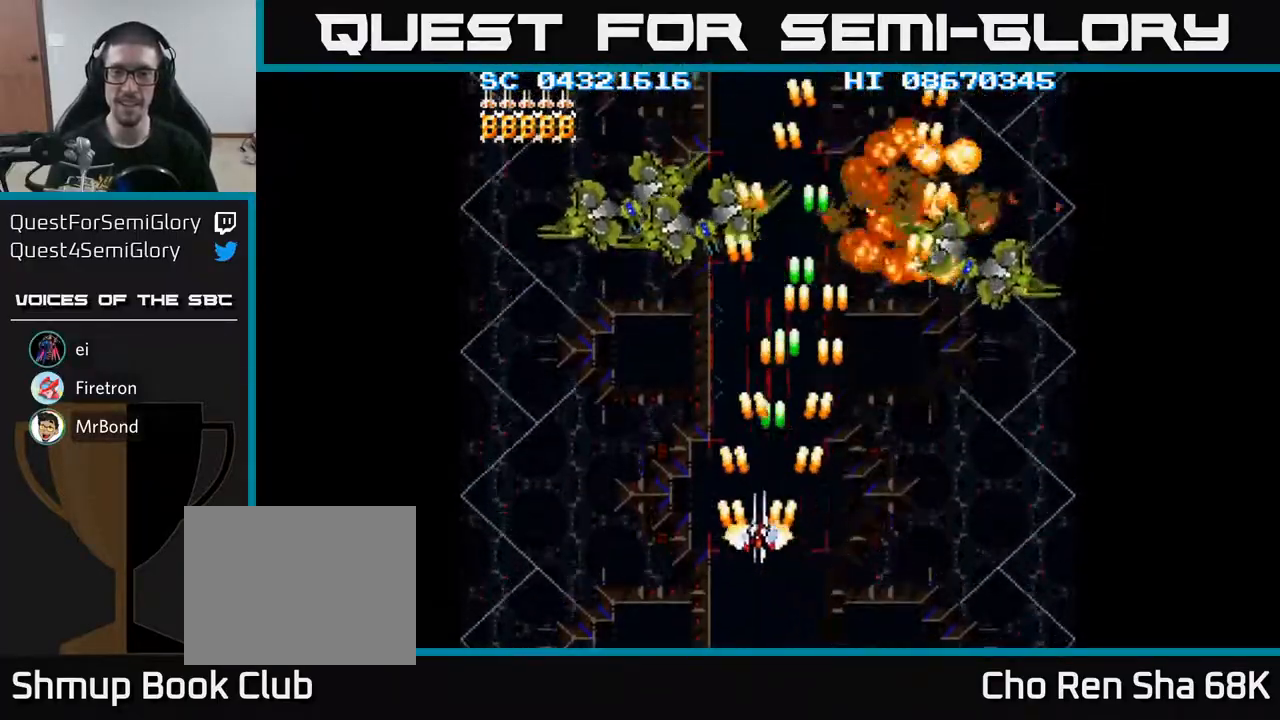
{"buttons": ["A", "DPAD_RIGHT"], "events": [[317, "DPAD_DOWN", "down"], [333, "DPAD_LEFT", "up"], [400, "DPAD_RIGHT", "down"], [450, "DPAD_DOWN", "up"]]}
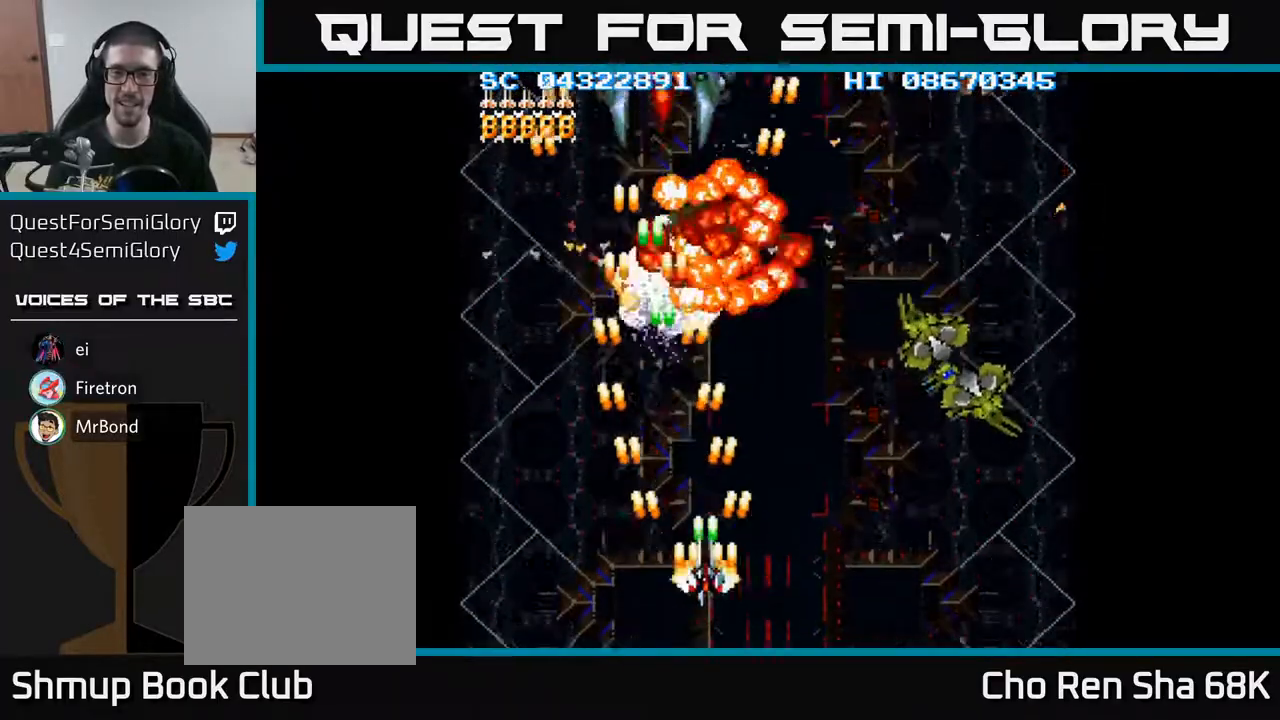
{"buttons": ["A", "DPAD_RIGHT"], "events": []}
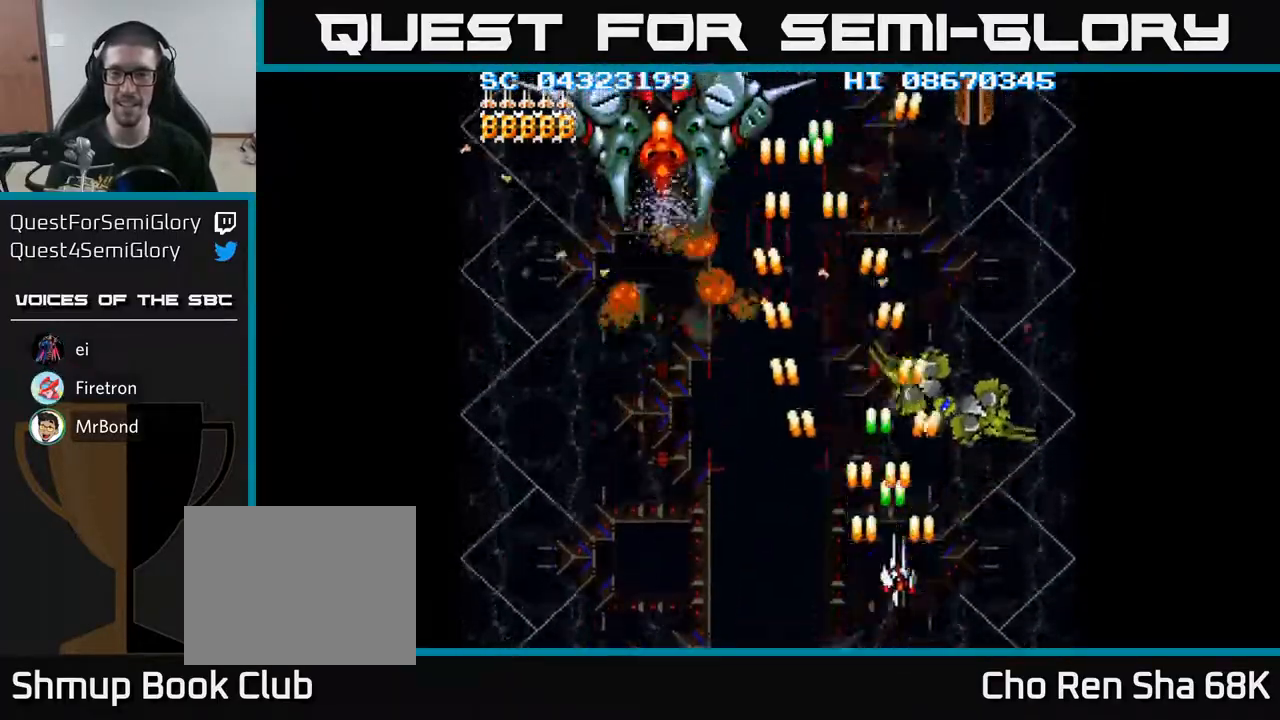
{"buttons": ["A", "DPAD_LEFT"], "events": [[133, "DPAD_DOWN", "down"], [300, "DPAD_RIGHT", "up"], [383, "DPAD_LEFT", "down"], [417, "DPAD_DOWN", "up"]]}
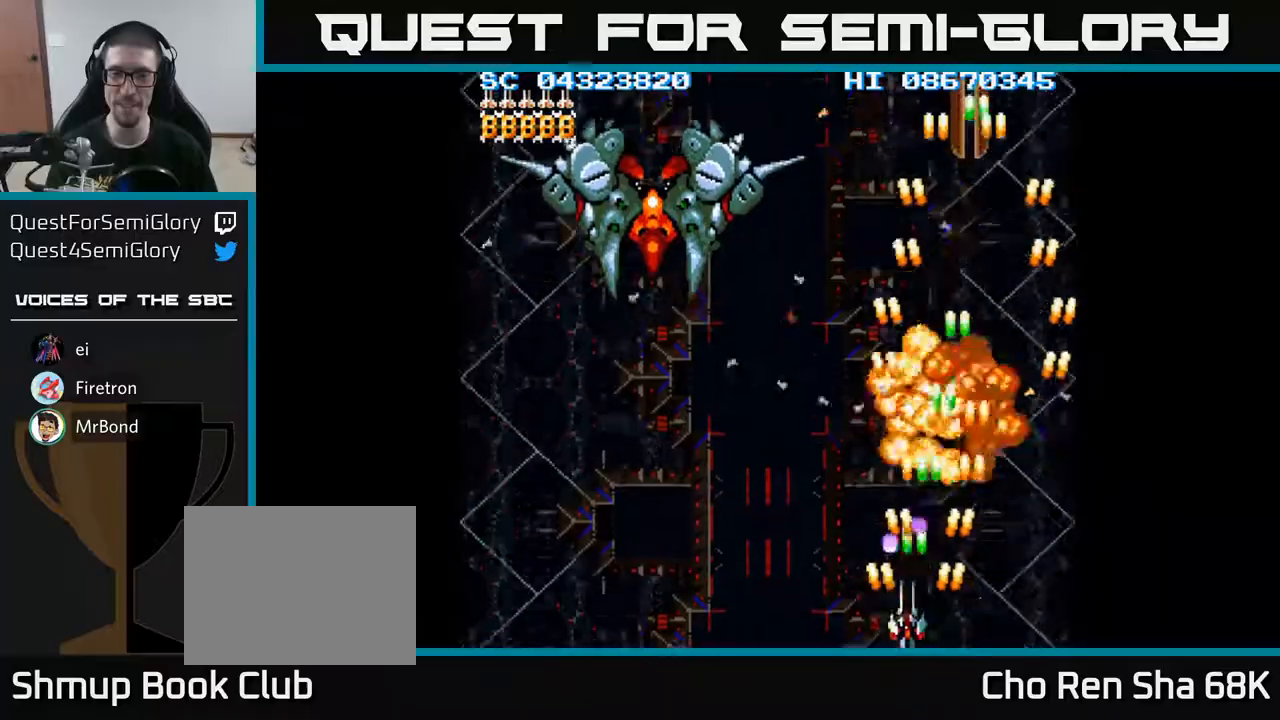
{"buttons": ["A", "DPAD_LEFT"], "events": []}
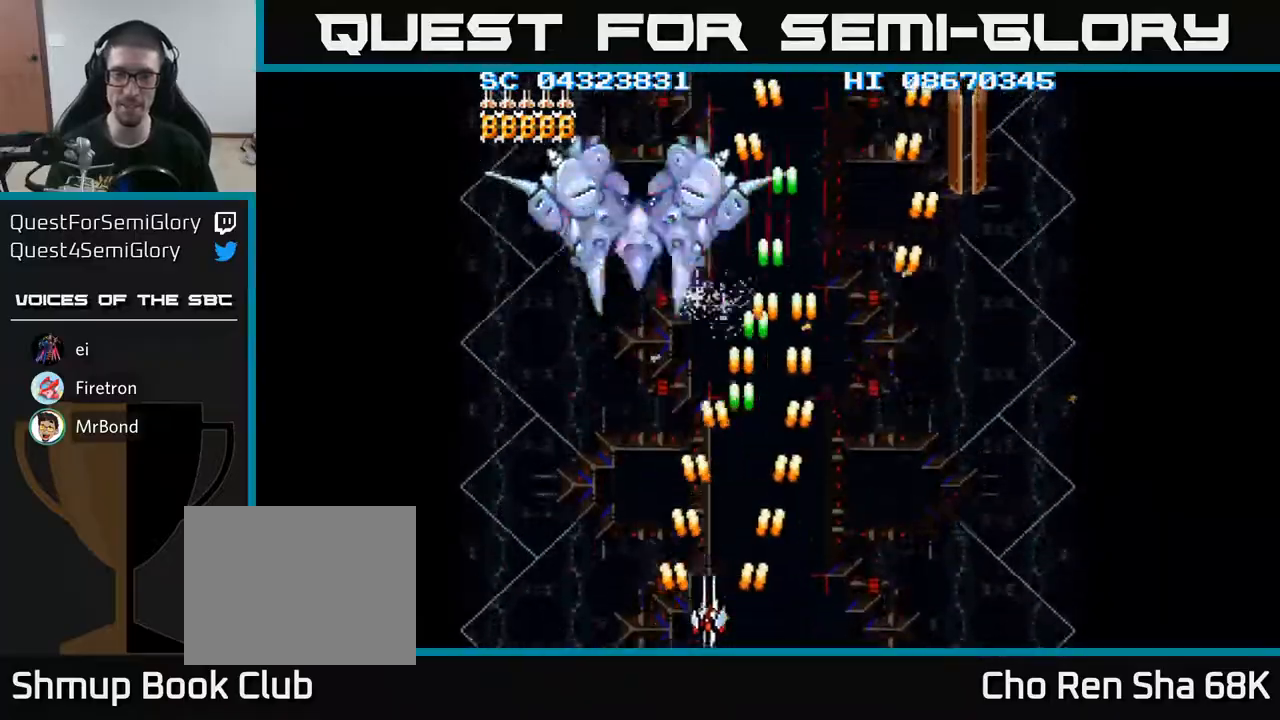
{"buttons": ["A", "DPAD_UP"], "events": [[50, "DPAD_UP", "down"], [350, "DPAD_LEFT", "up"]]}
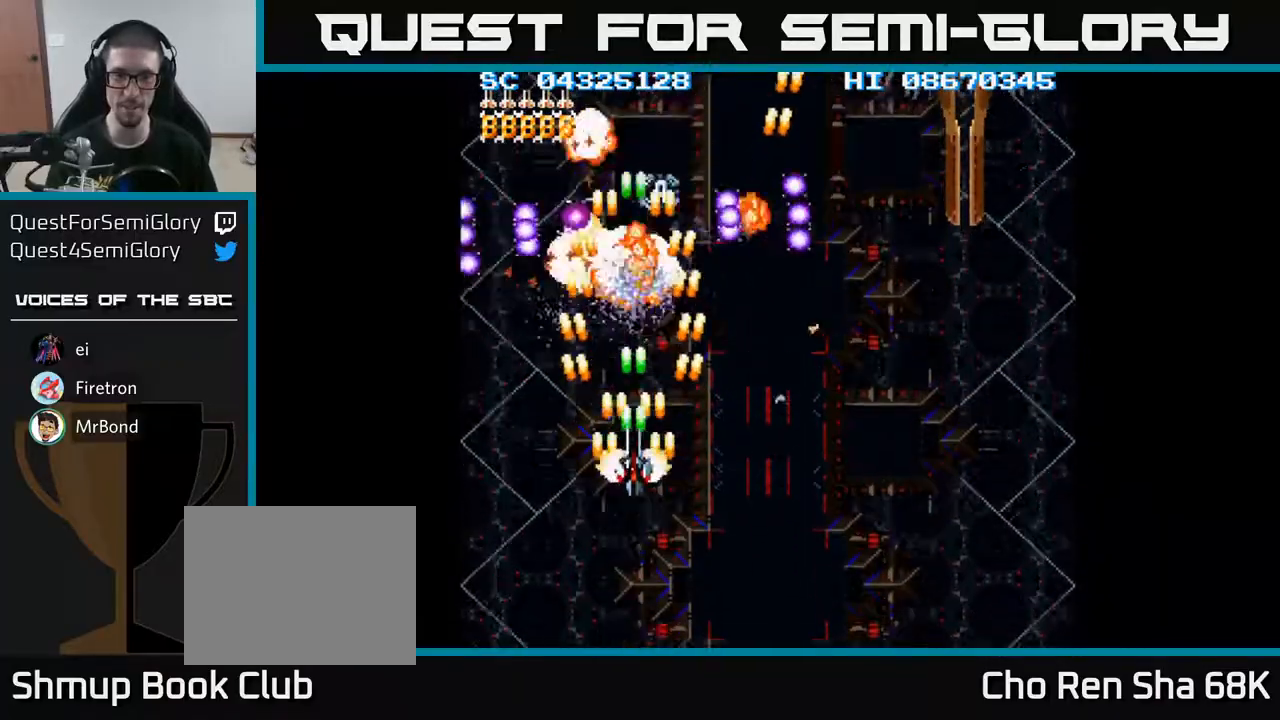
{"buttons": ["A", "DPAD_RIGHT"], "events": [[100, "DPAD_UP", "up"], [117, "DPAD_DOWN", "down"], [117, "DPAD_RIGHT", "down"], [283, "DPAD_DOWN", "up"]]}
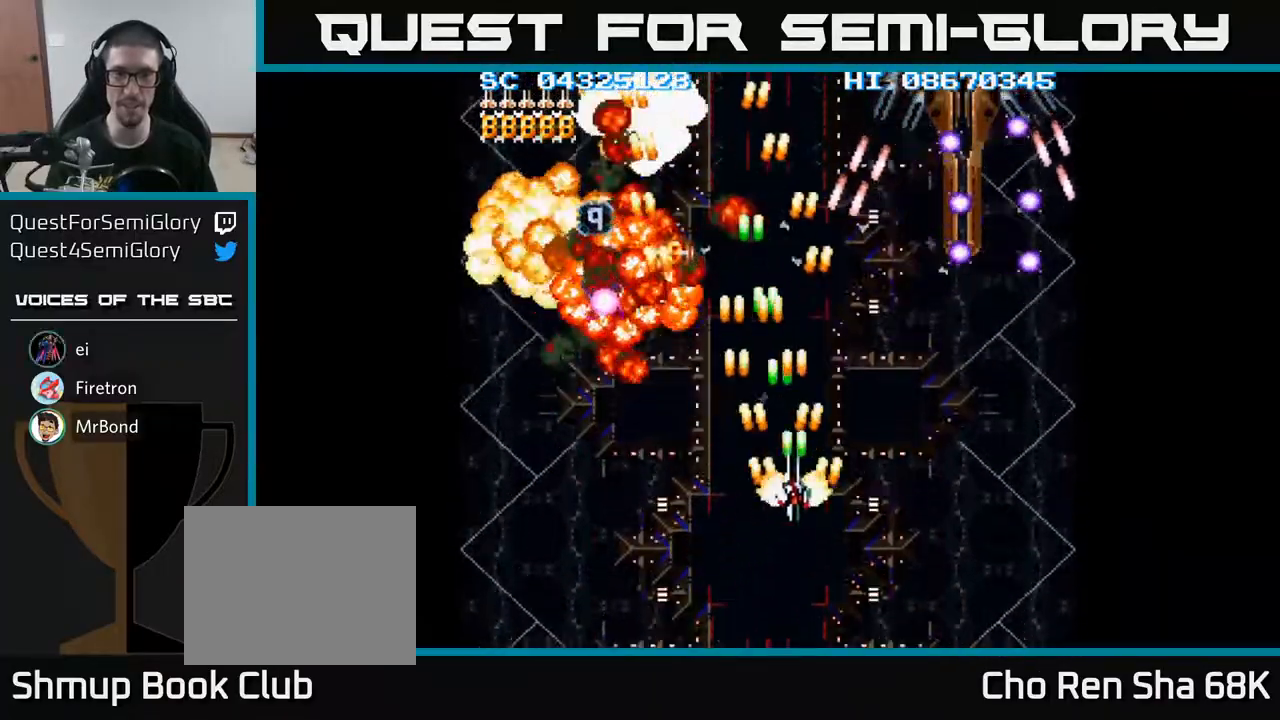
{"buttons": ["A", "DPAD_UP"], "events": [[433, "DPAD_RIGHT", "up"], [433, "DPAD_UP", "down"]]}
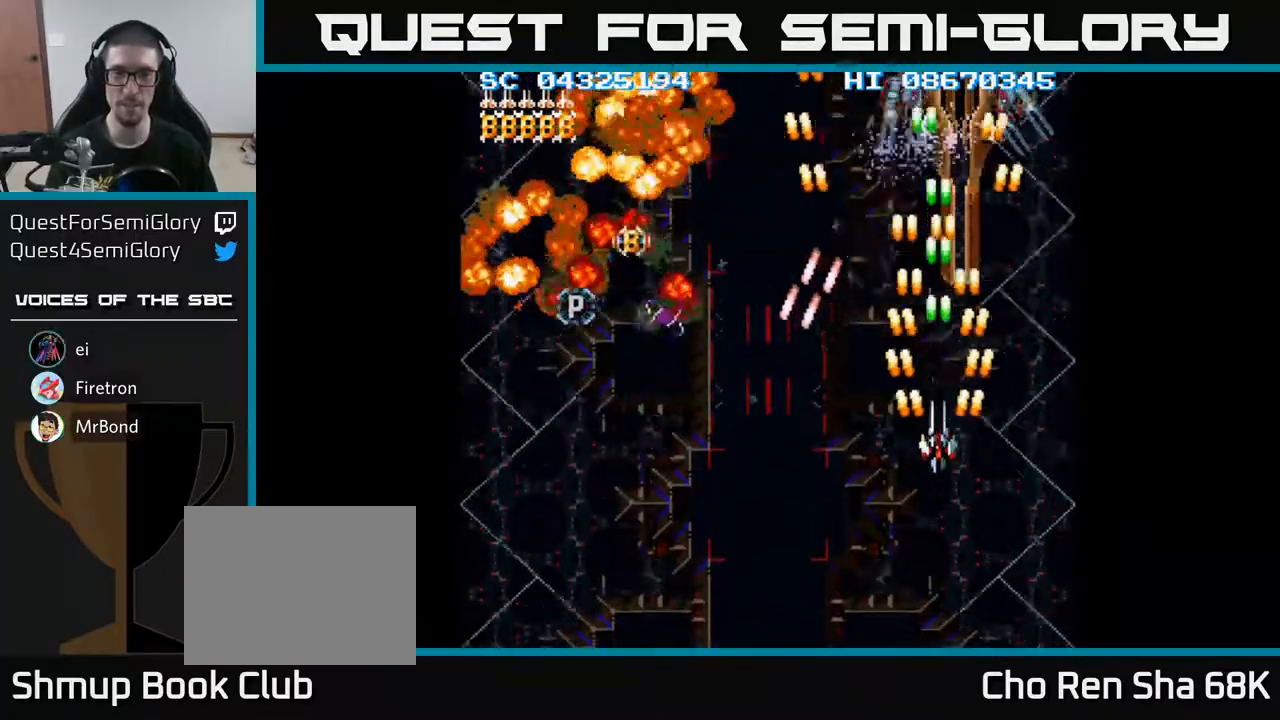
{"buttons": ["A", "DPAD_DOWN"], "events": [[433, "DPAD_UP", "up"], [467, "DPAD_DOWN", "down"]]}